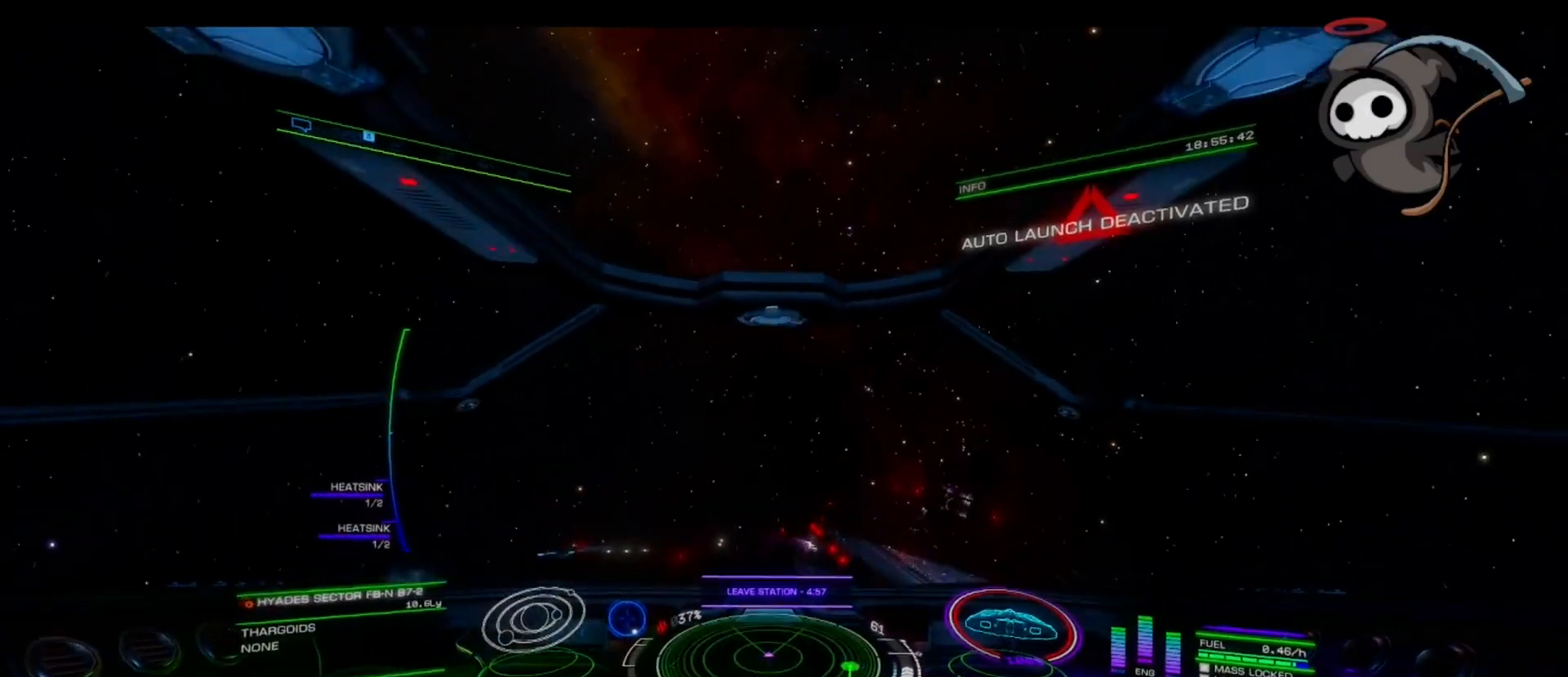
Gameplay with a controller; each line is a JSON object with the inputs held at the frame after it. "events" lists button and stick changes between this image and that frame as [ms after this image, input, new state], when the widget could be followed in between. Not read: L3 R3.
{"buttons": [], "left_stick": "down-right", "events": [[133, "left_stick", "down-right"]]}
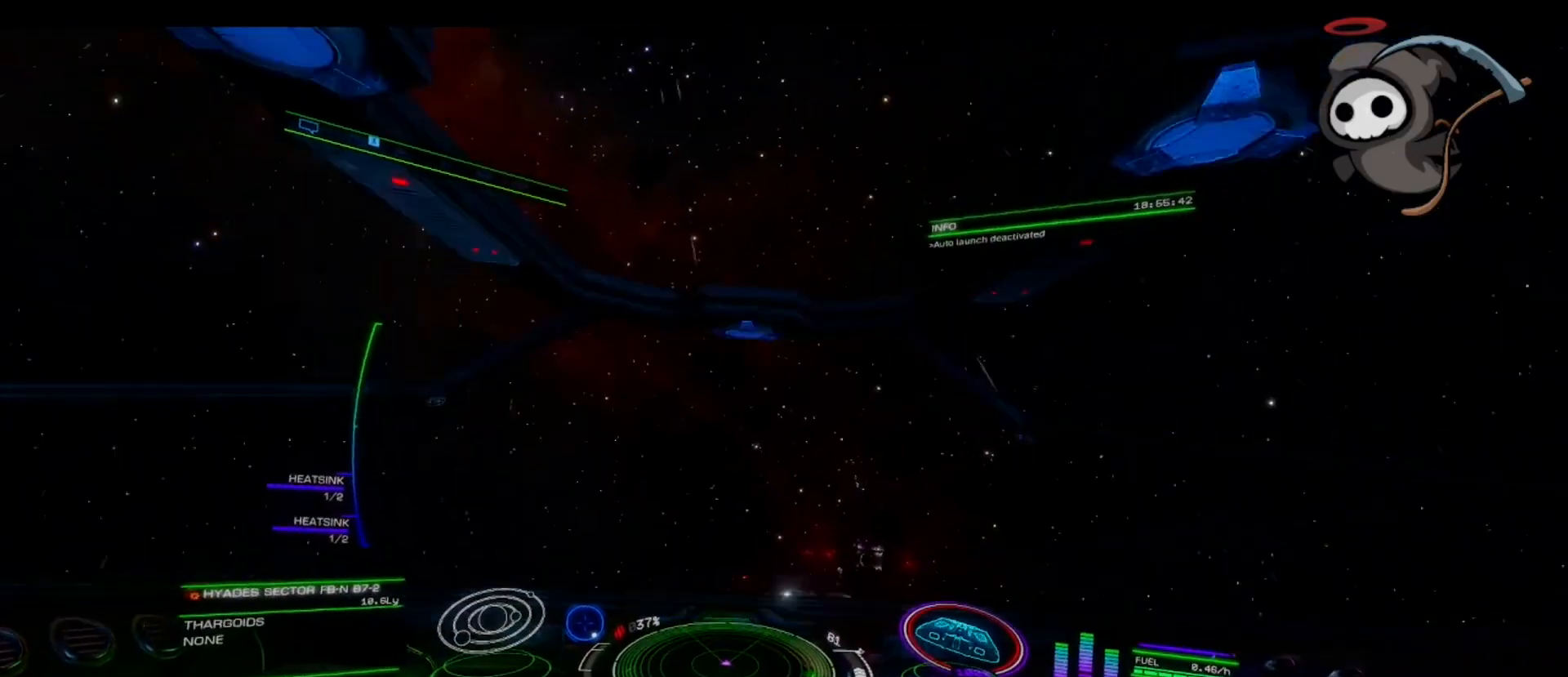
{"buttons": [], "left_stick": "down-right", "events": []}
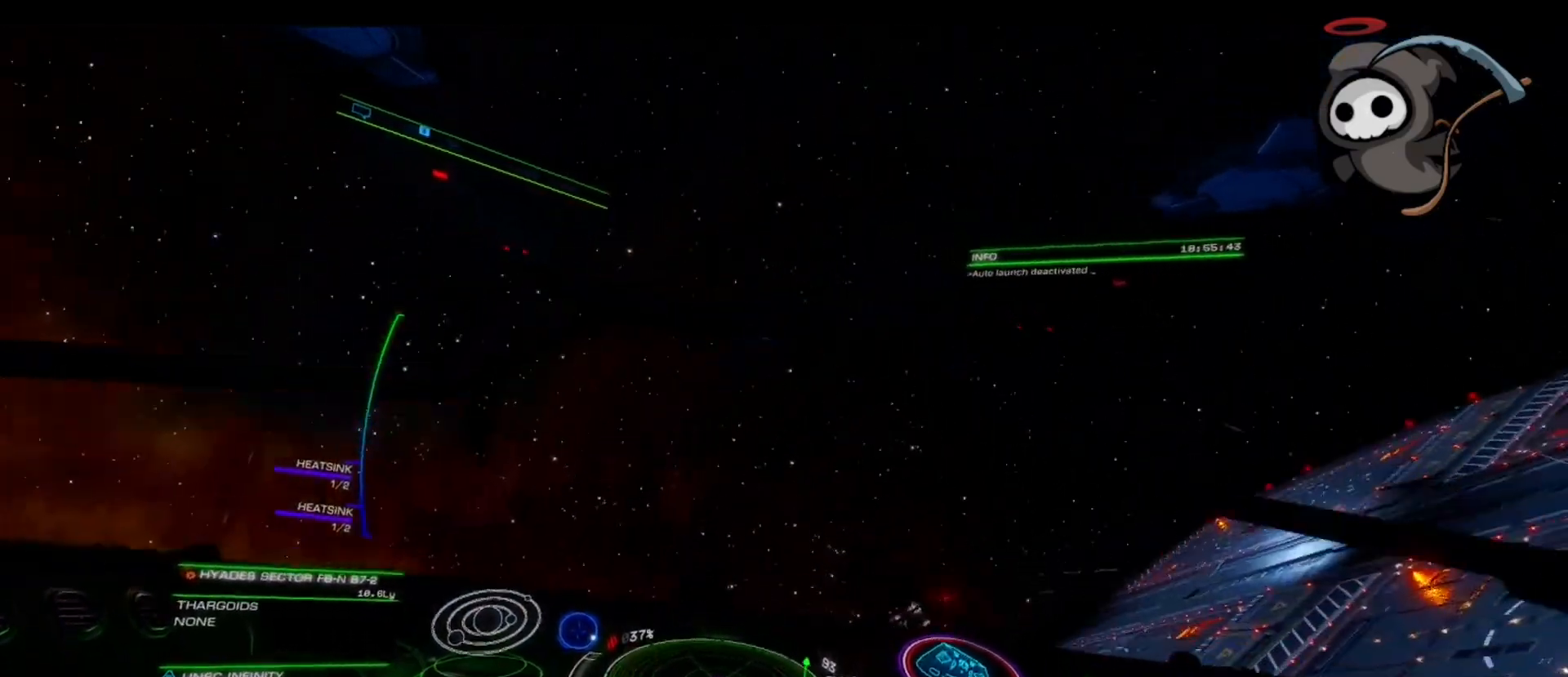
{"buttons": [], "left_stick": "down-right", "events": []}
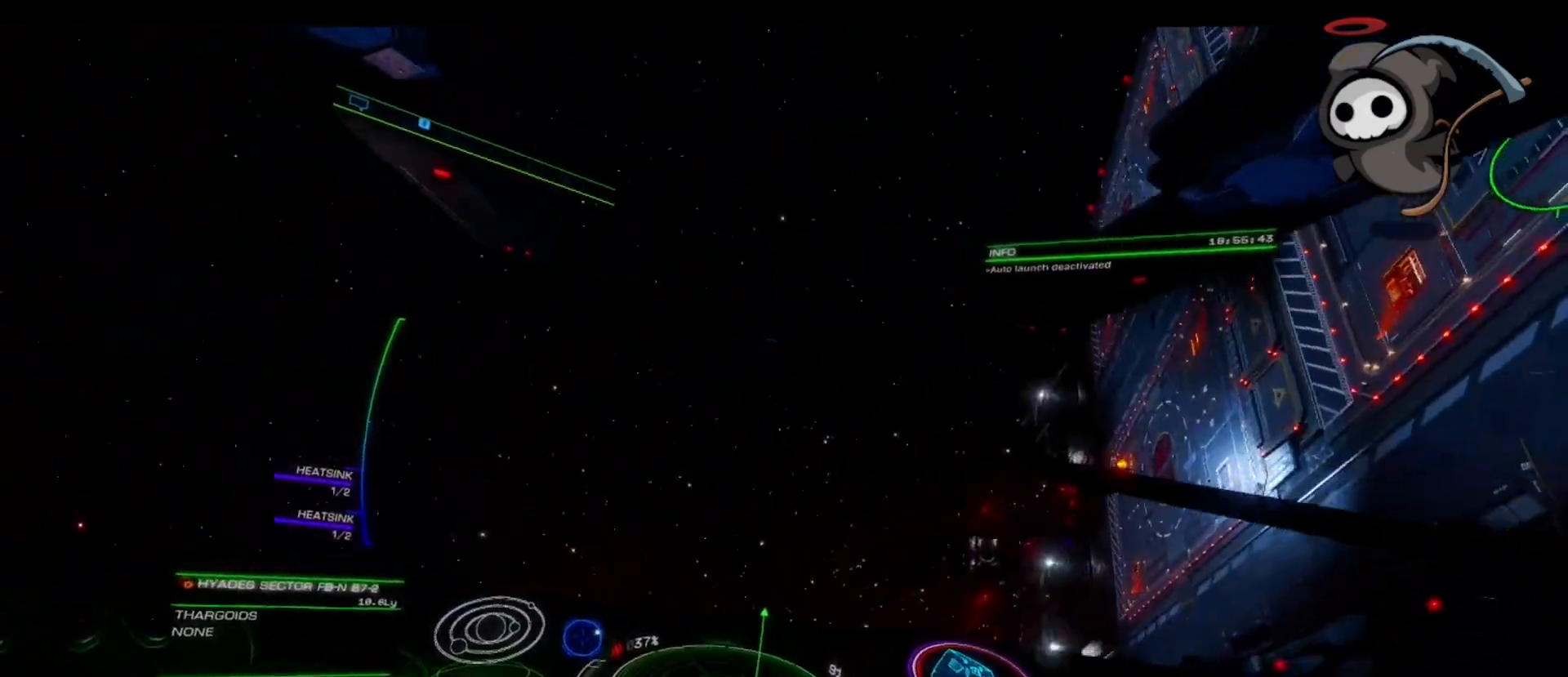
{"buttons": [], "left_stick": "down-right", "events": []}
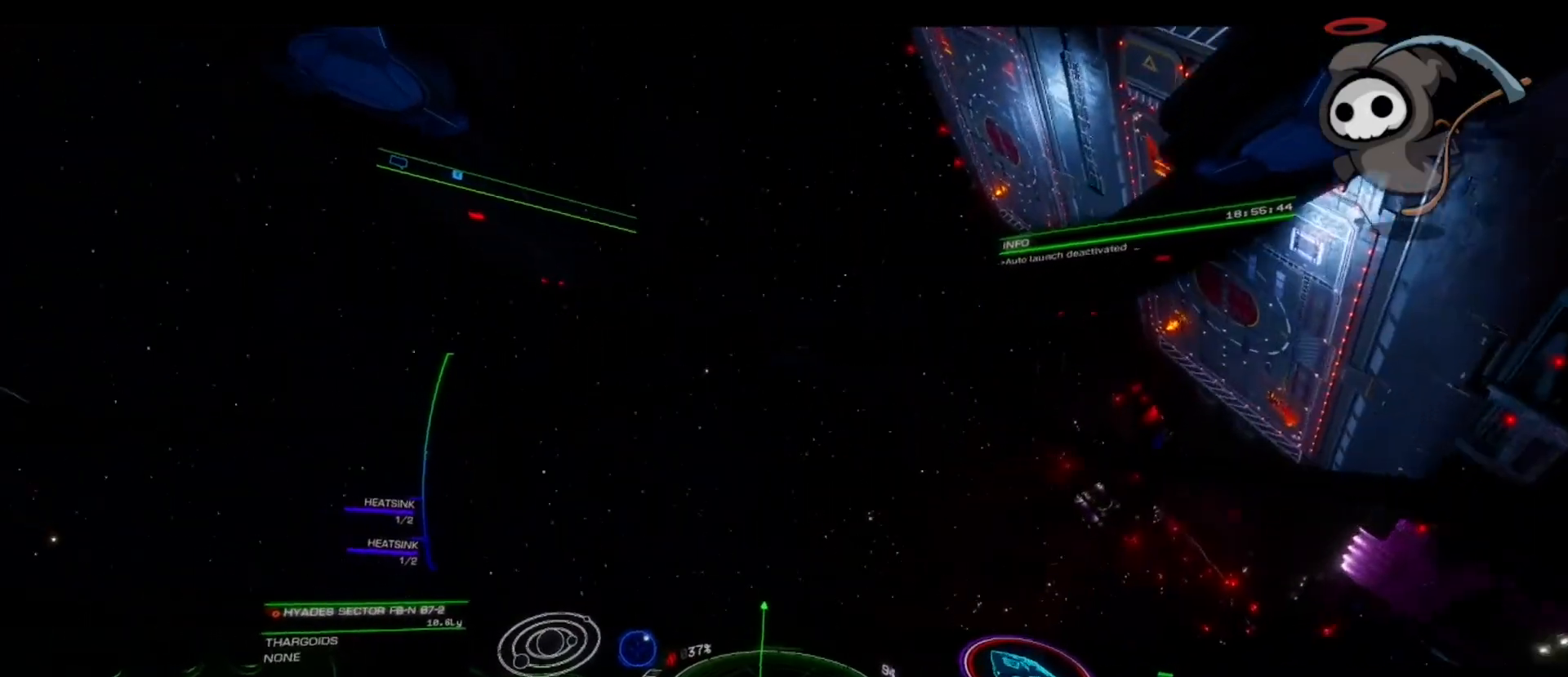
{"buttons": [], "left_stick": "down-right", "events": []}
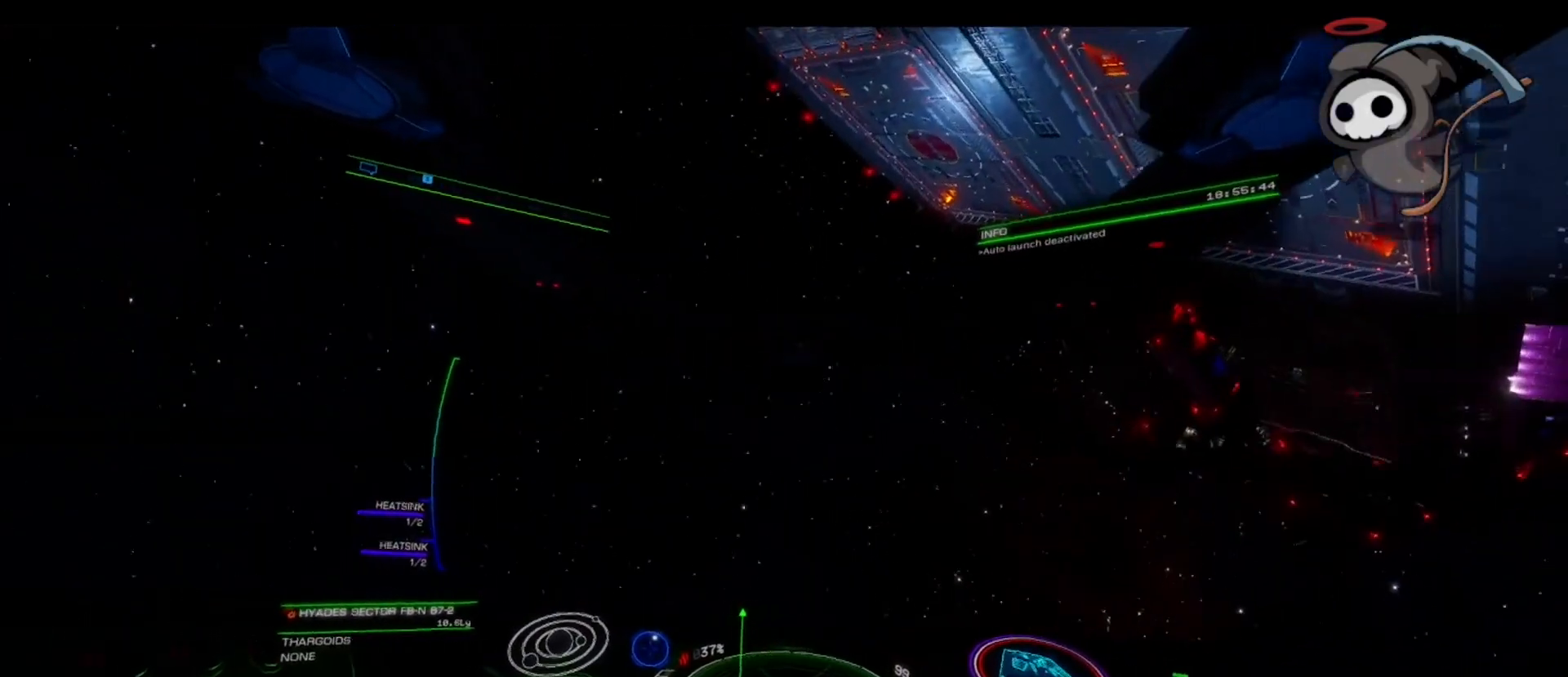
{"buttons": [], "left_stick": "down-right", "events": []}
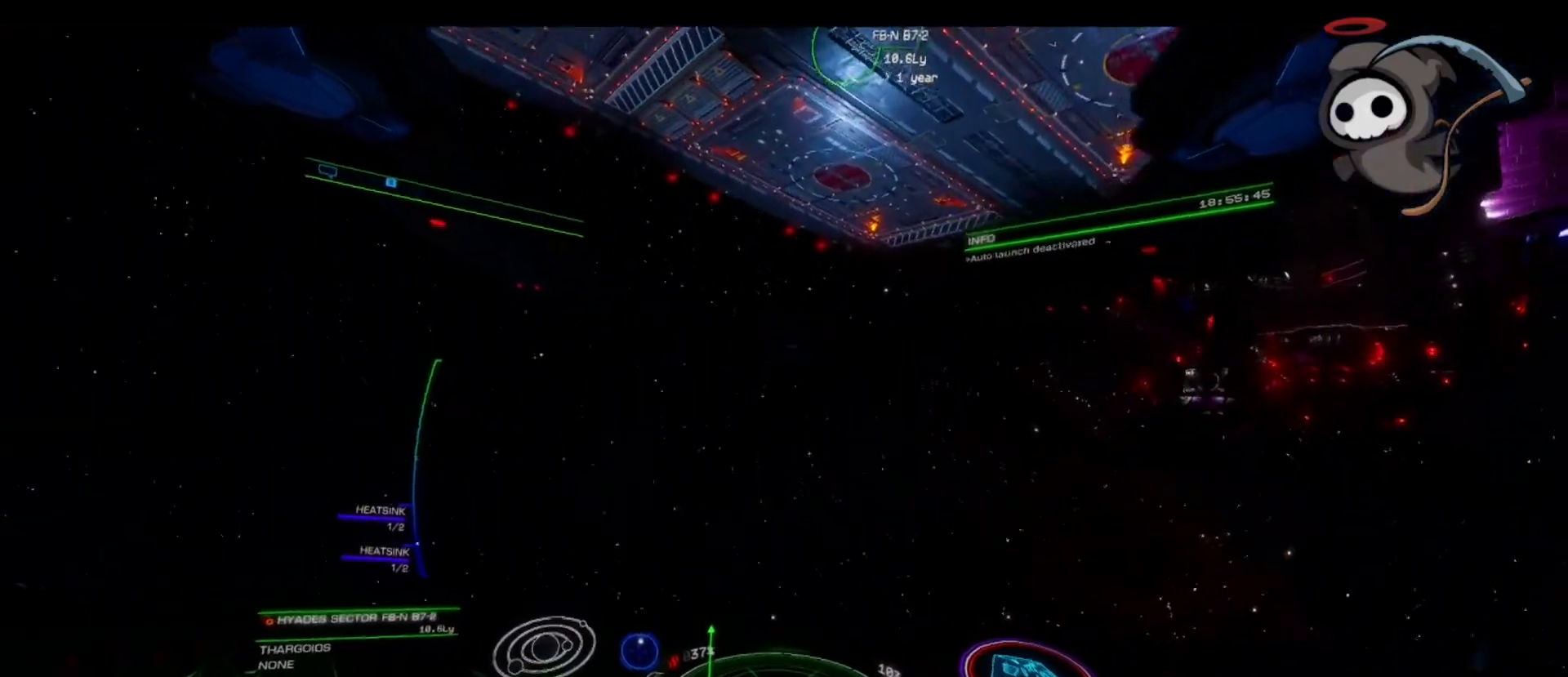
{"buttons": [], "left_stick": "down", "events": [[317, "left_stick", "down"]]}
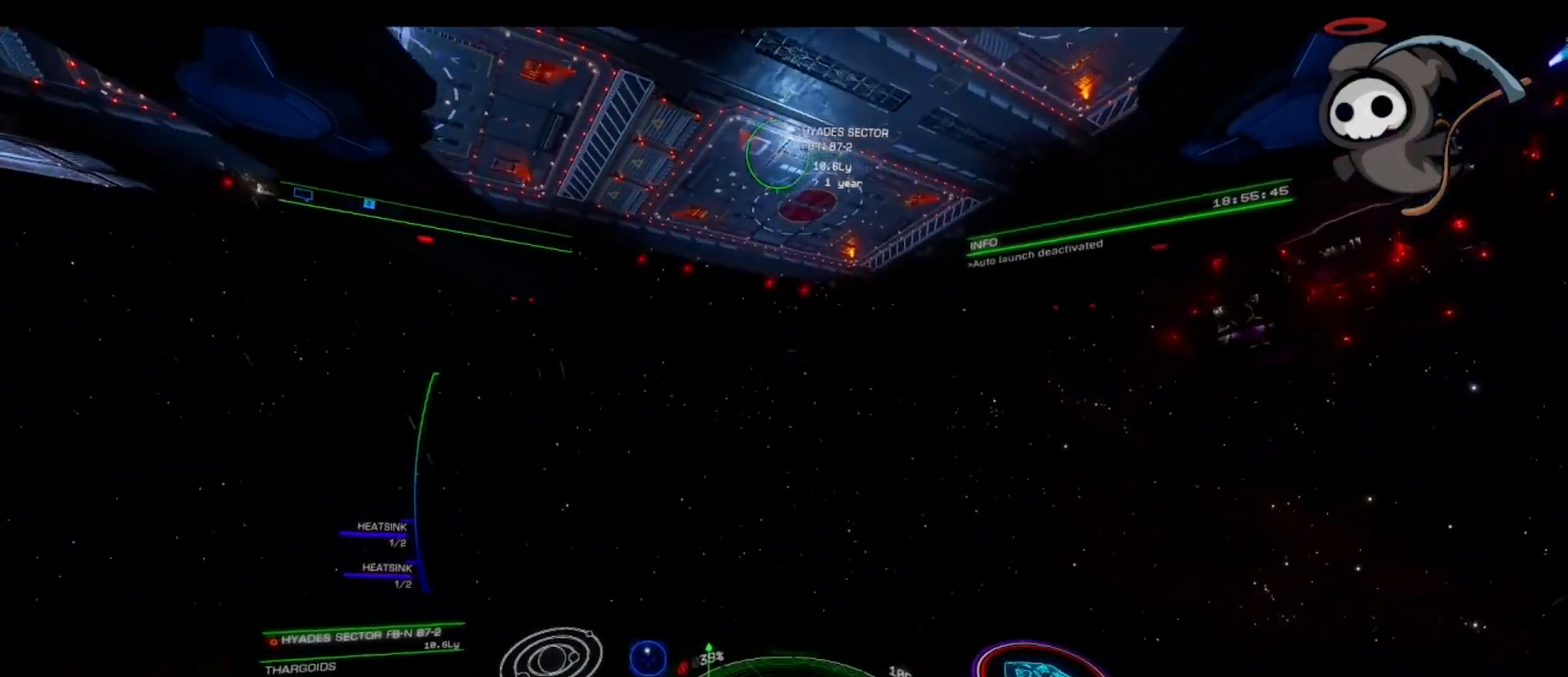
{"buttons": [], "left_stick": "down", "events": []}
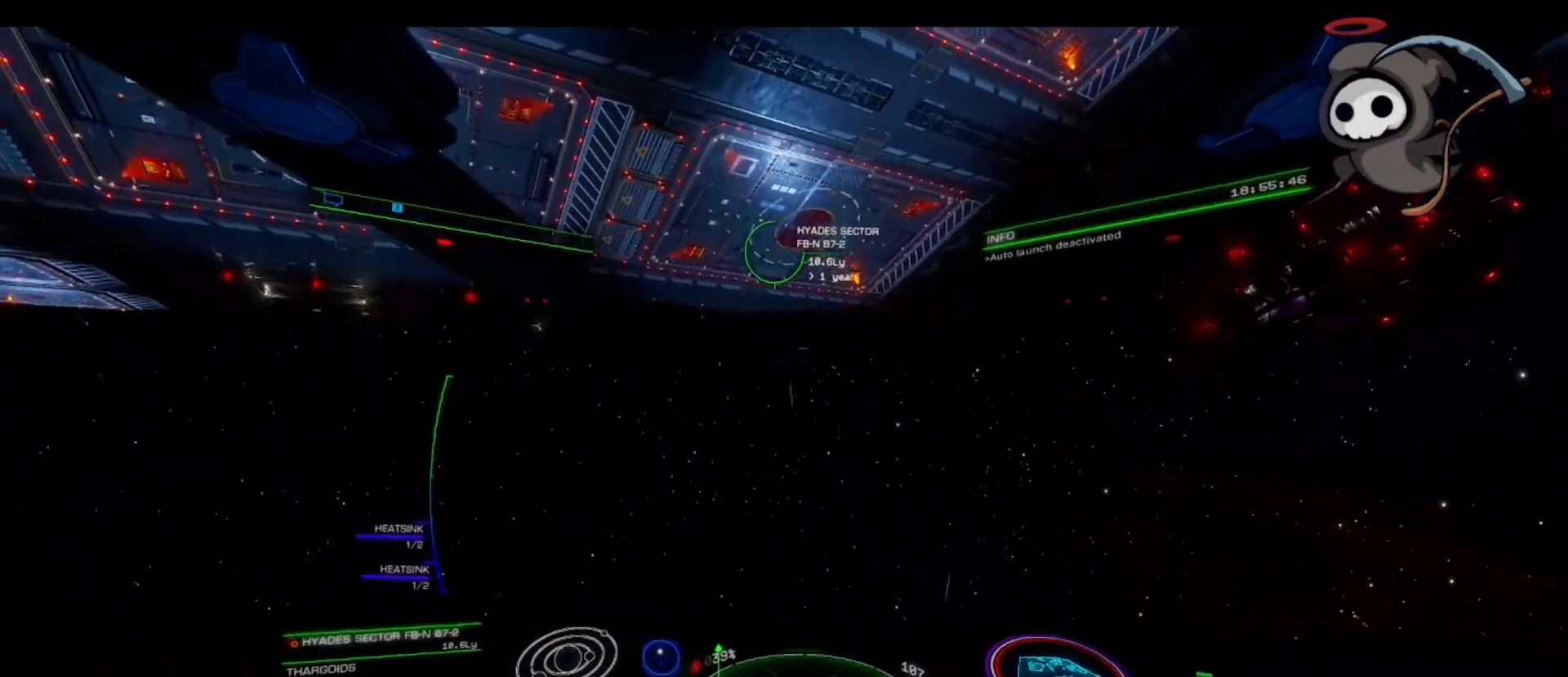
{"buttons": [], "left_stick": "down", "events": []}
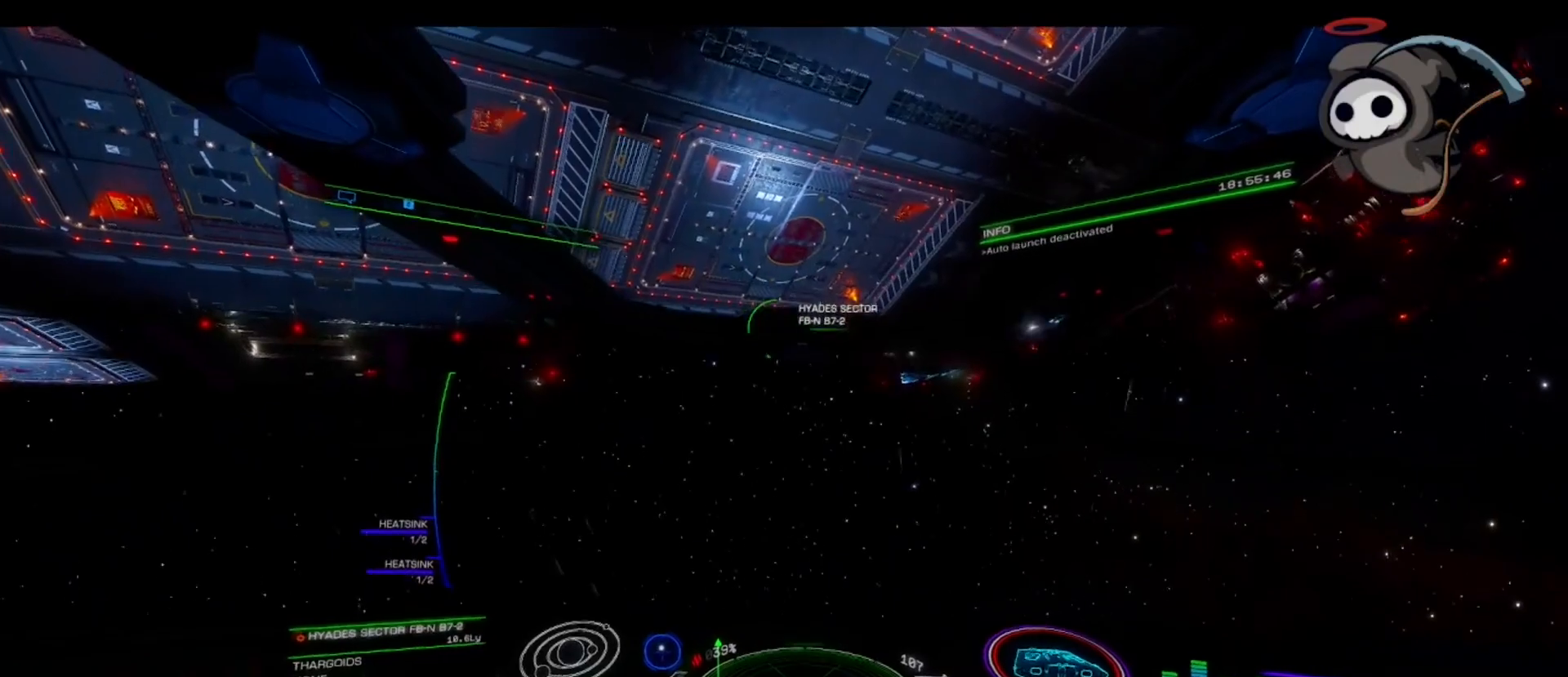
{"buttons": [], "left_stick": "down", "events": []}
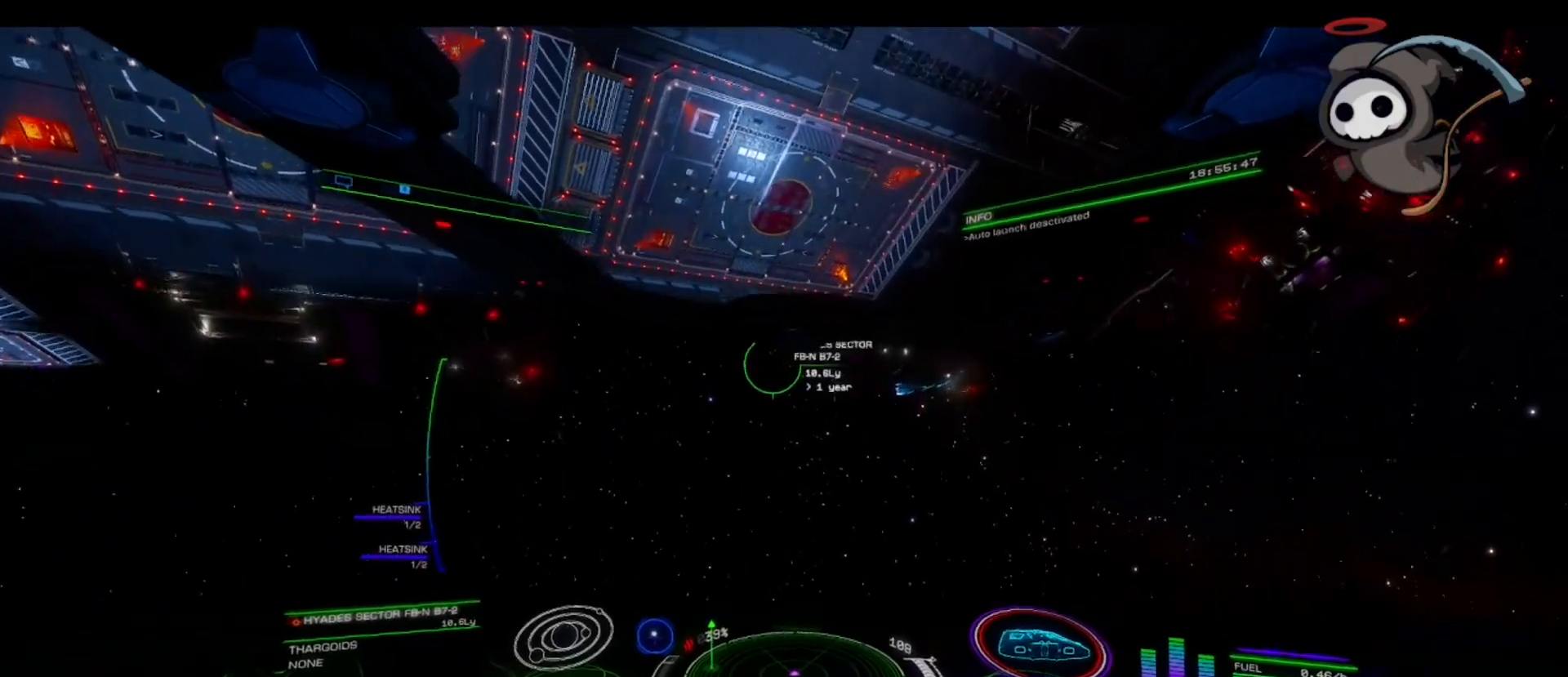
{"buttons": [], "left_stick": "down", "events": []}
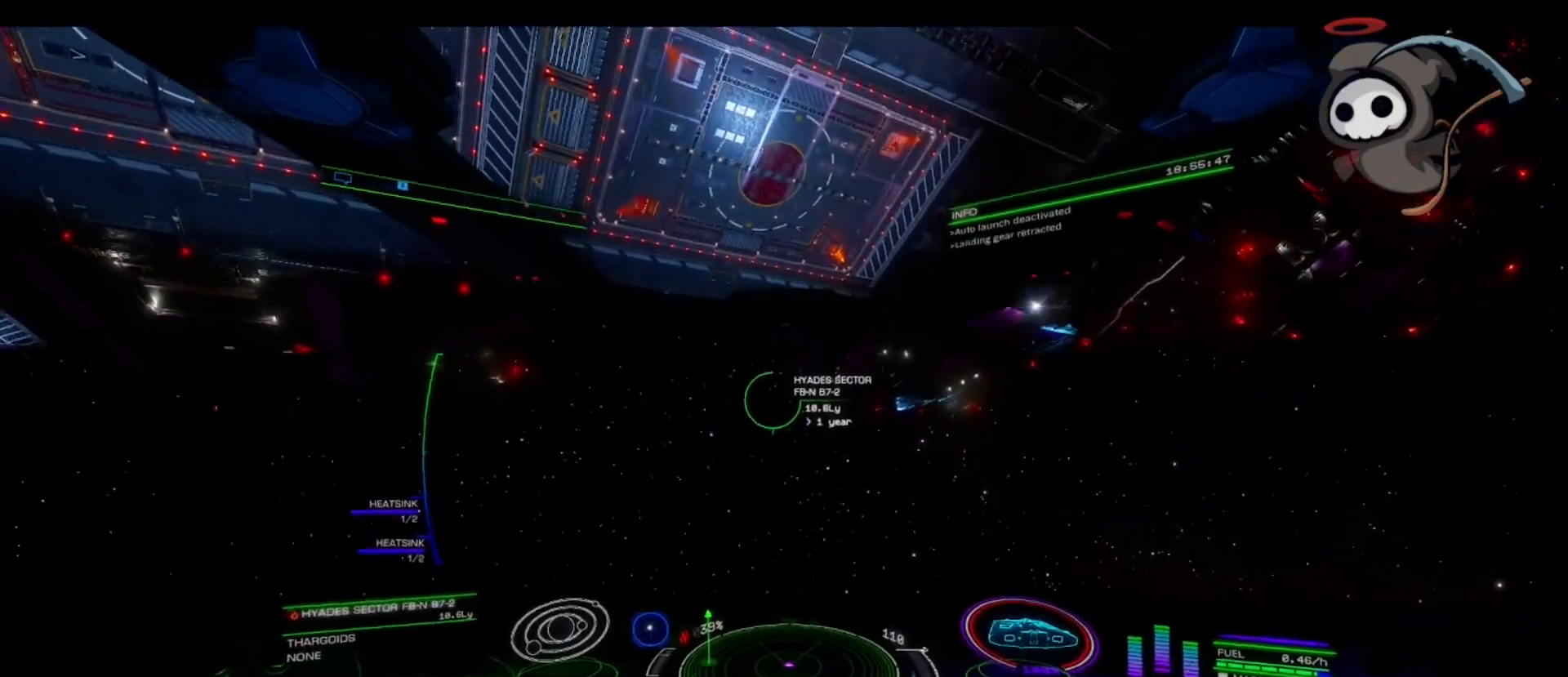
{"buttons": [], "left_stick": "down", "events": []}
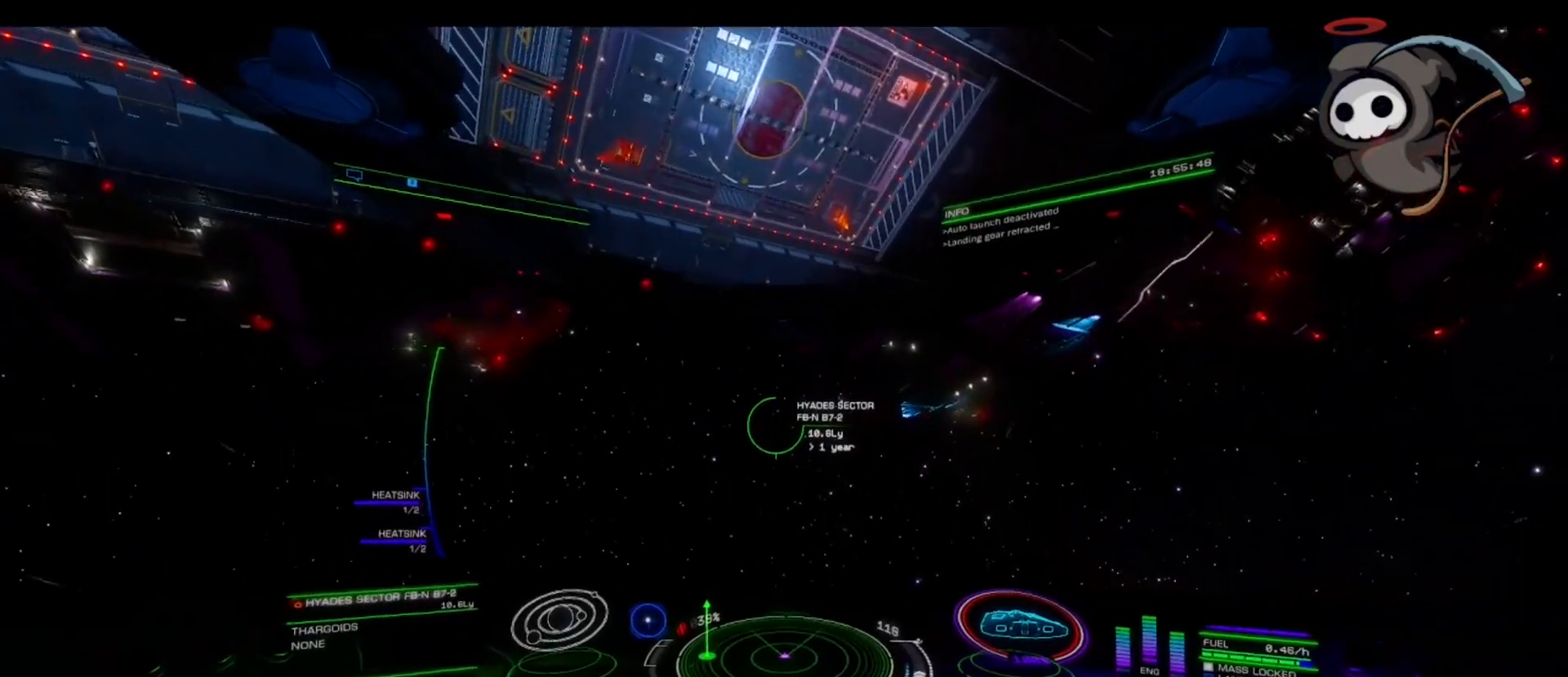
{"buttons": [], "left_stick": "down", "events": []}
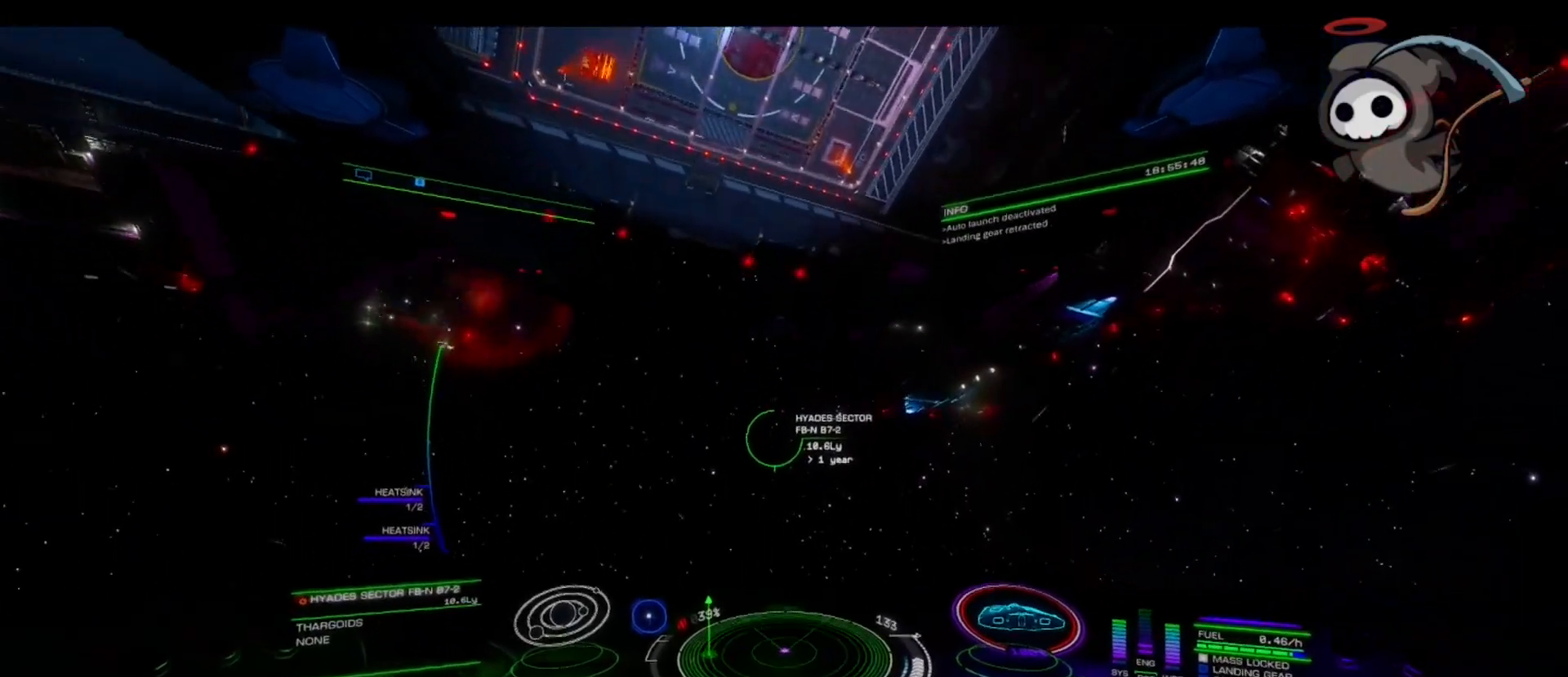
{"buttons": [], "left_stick": "down", "events": []}
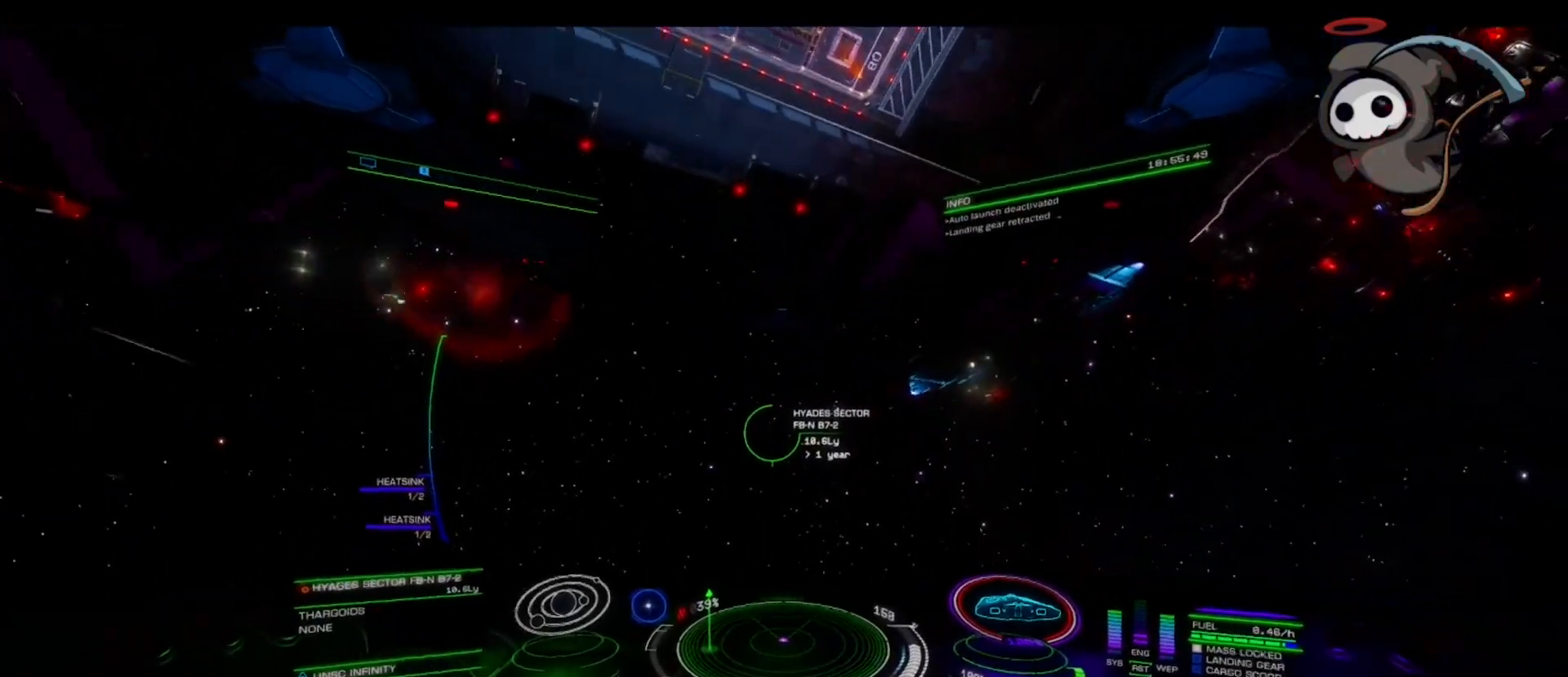
{"buttons": [], "left_stick": "center", "events": [[83, "left_stick", "center"]]}